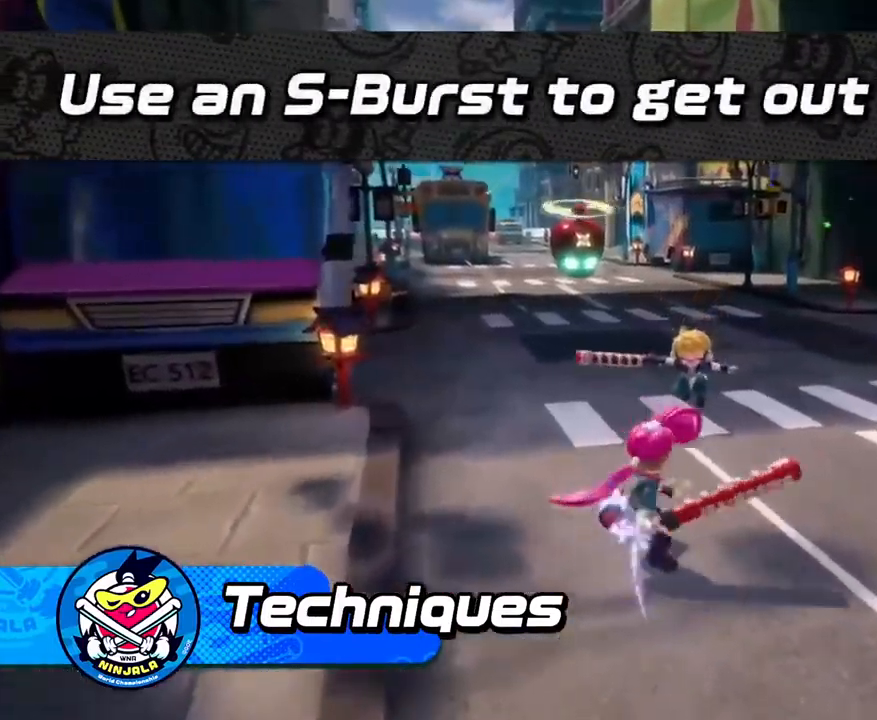
Gameplay with a controller (Nintendo layout); each line is a JSON object with the inputs held at the frame after it. "events" lists button and stick changes between this image and that frame as [ms after this image, input, new state], when the widget could be followed in between. Not read: right_stick.
{"buttons": ["L2"], "left_stick": "center", "events": [[34, "L2", "up"], [84, "L2", "down"]]}
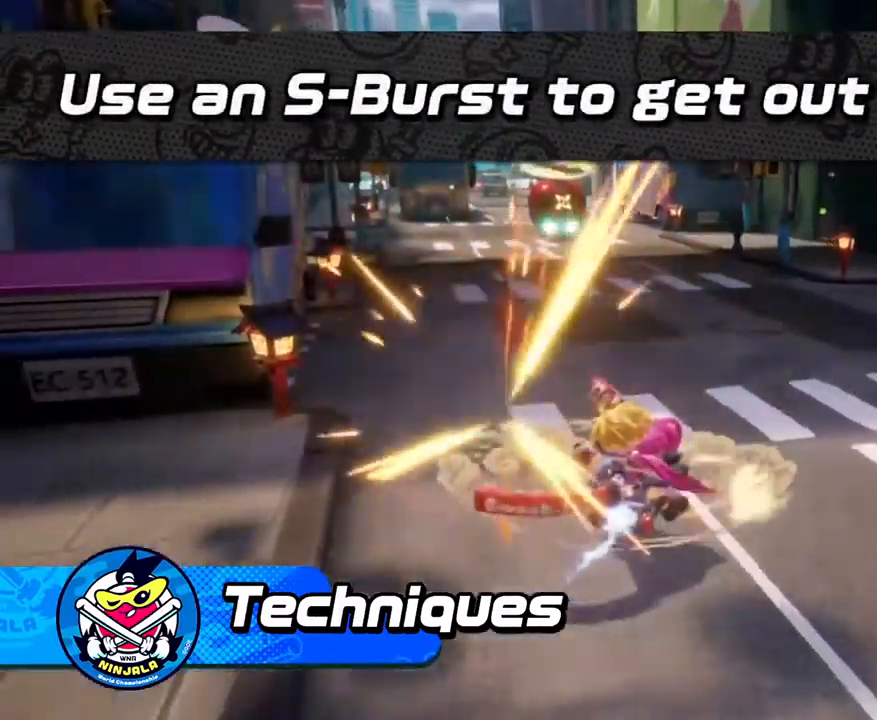
{"buttons": ["L2"], "left_stick": "center", "events": [[50, "L2", "up"], [100, "L2", "down"]]}
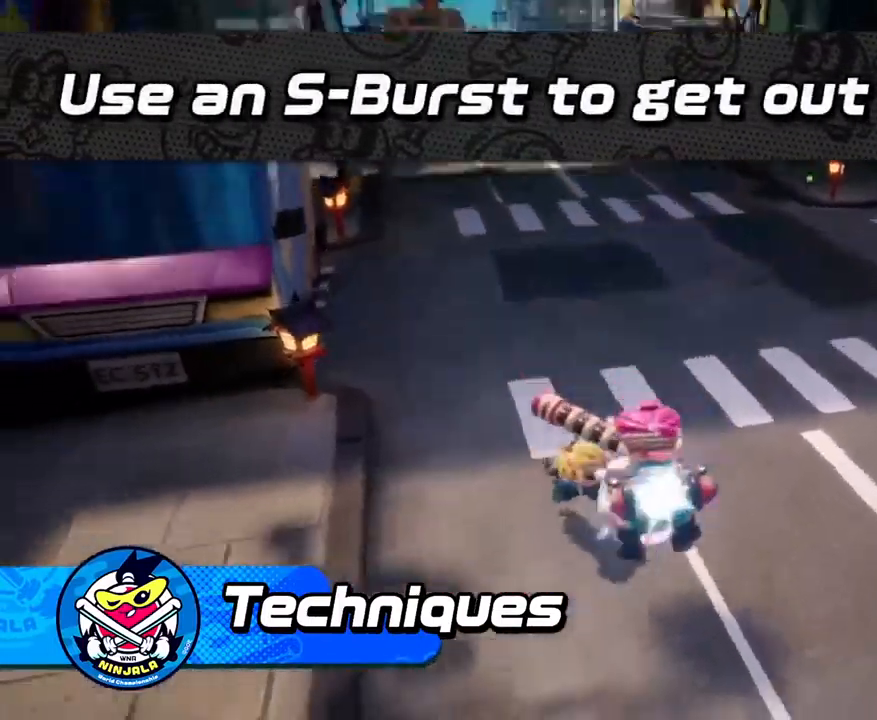
{"buttons": ["L2"], "left_stick": "center", "events": [[84, "L2", "up"], [150, "L2", "down"]]}
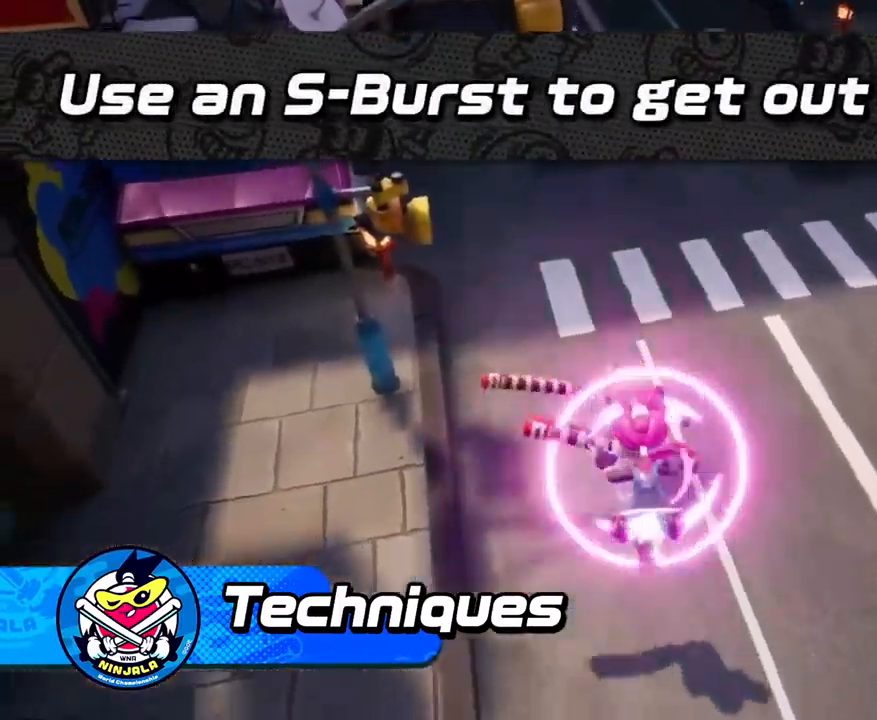
{"buttons": ["L2"], "left_stick": "center", "events": []}
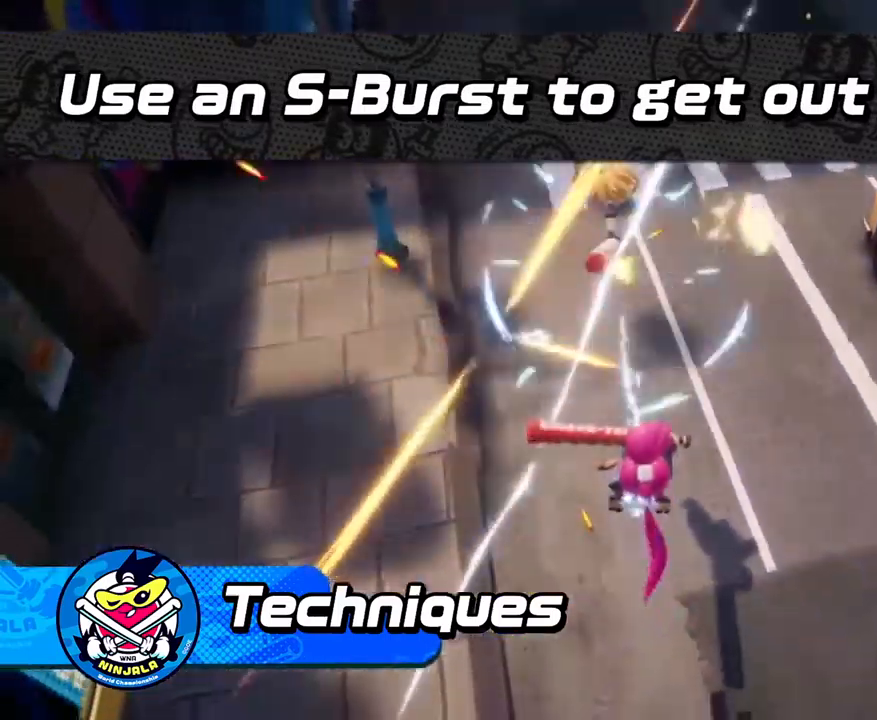
{"buttons": ["L2"], "left_stick": "center", "events": []}
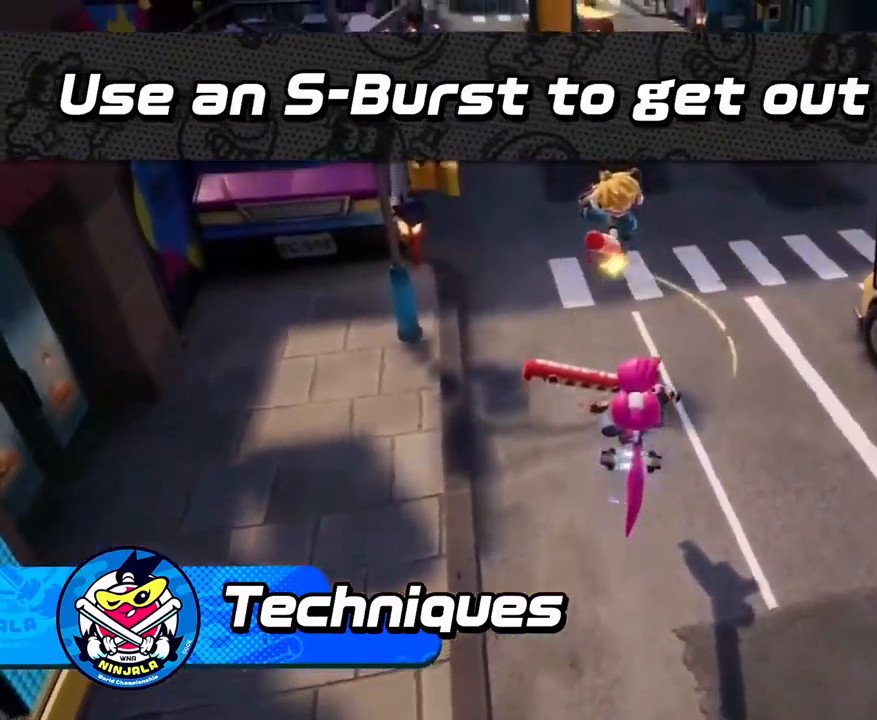
{"buttons": ["L2"], "left_stick": "center", "events": [[167, "L2", "up"], [233, "L2", "down"]]}
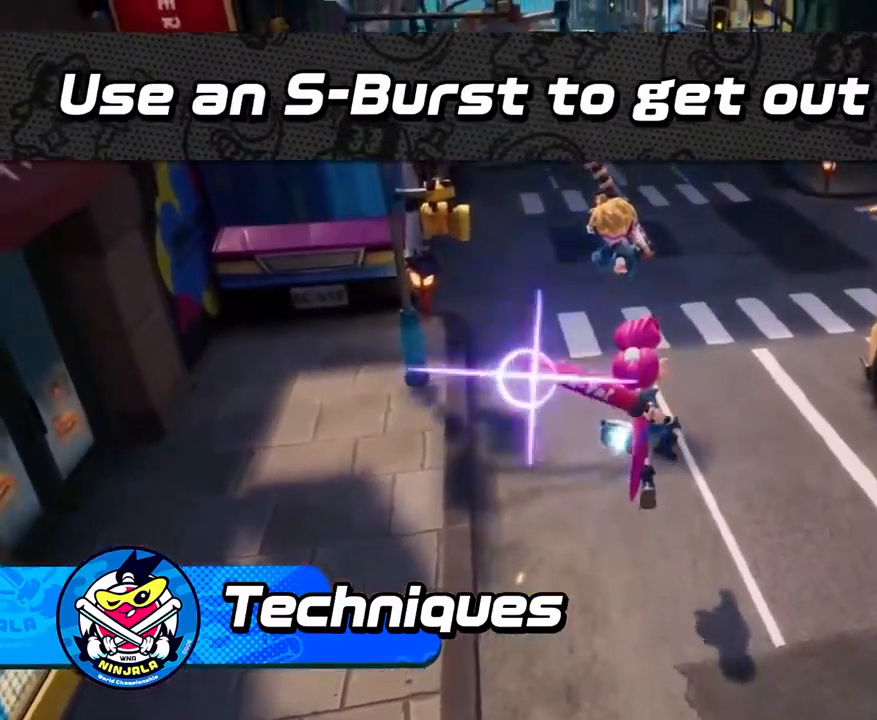
{"buttons": ["L2"], "left_stick": "center", "events": [[267, "L2", "up"], [317, "L2", "down"]]}
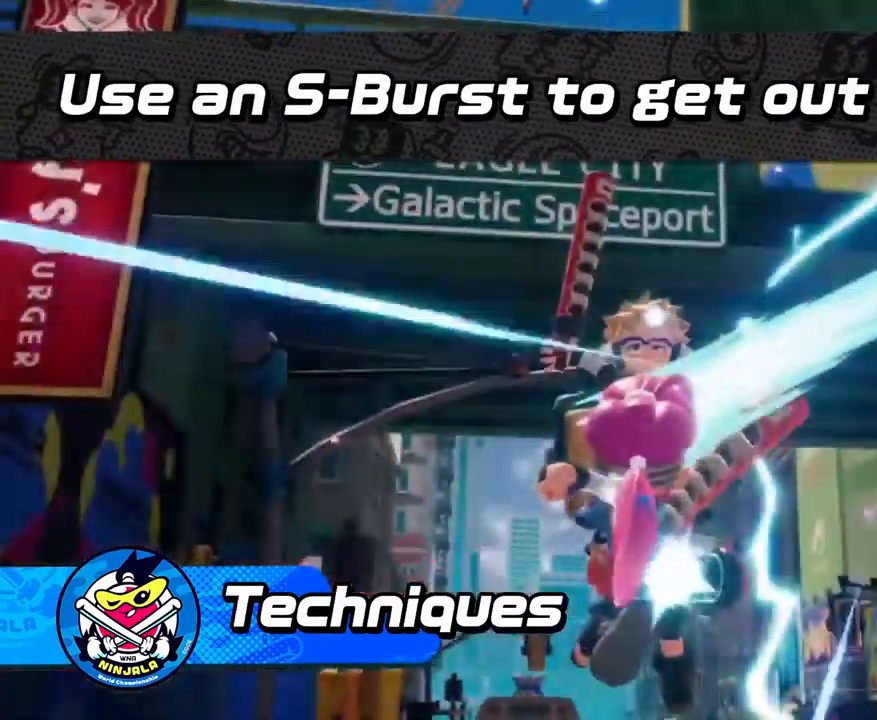
{"buttons": ["L2"], "left_stick": "center", "events": []}
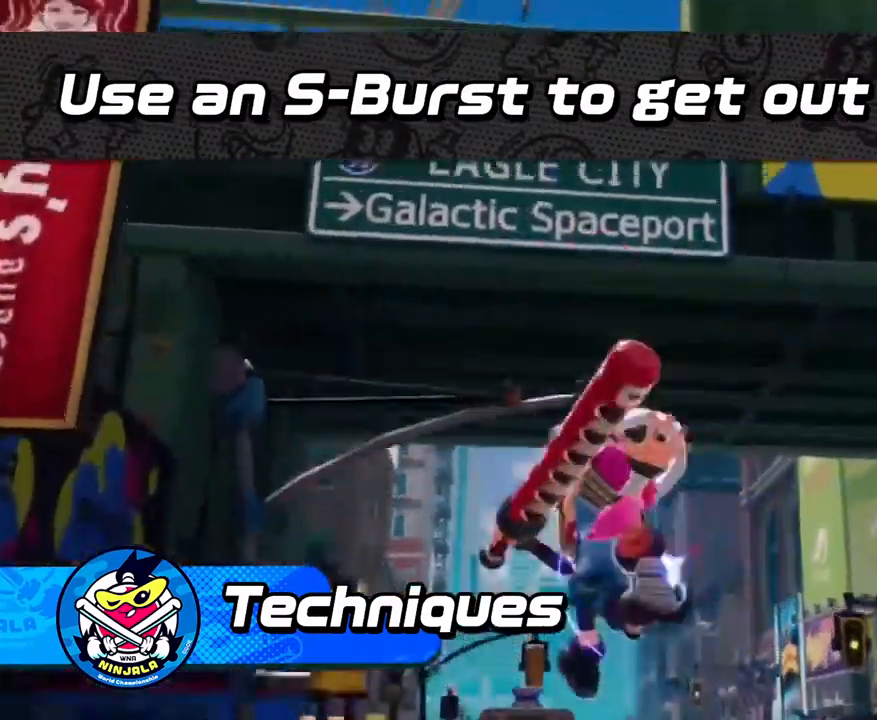
{"buttons": ["L2"], "left_stick": "center", "events": [[367, "L2", "up"], [417, "L2", "down"]]}
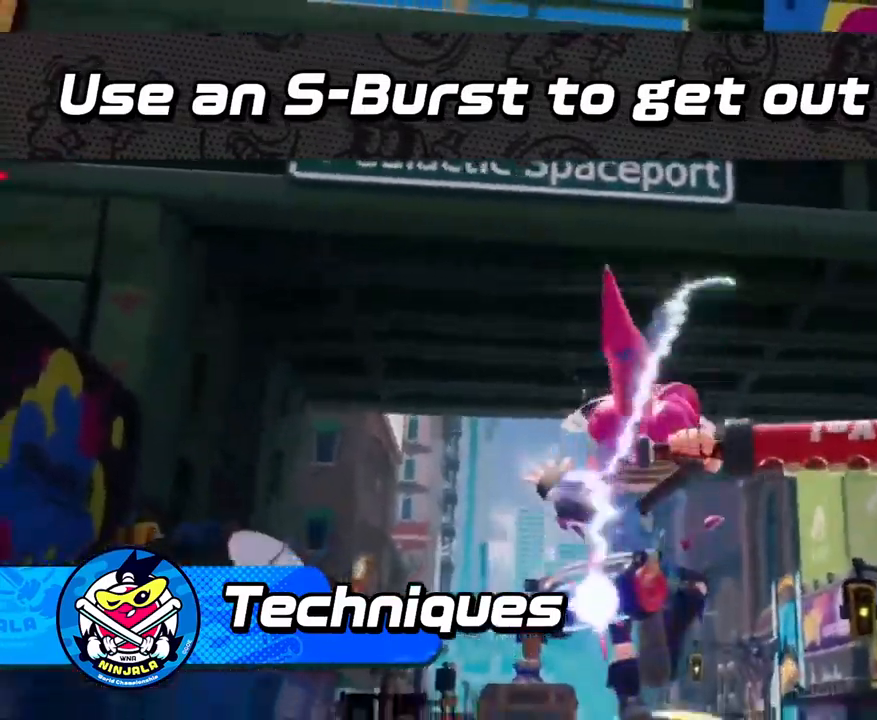
{"buttons": ["L2"], "left_stick": "center", "events": []}